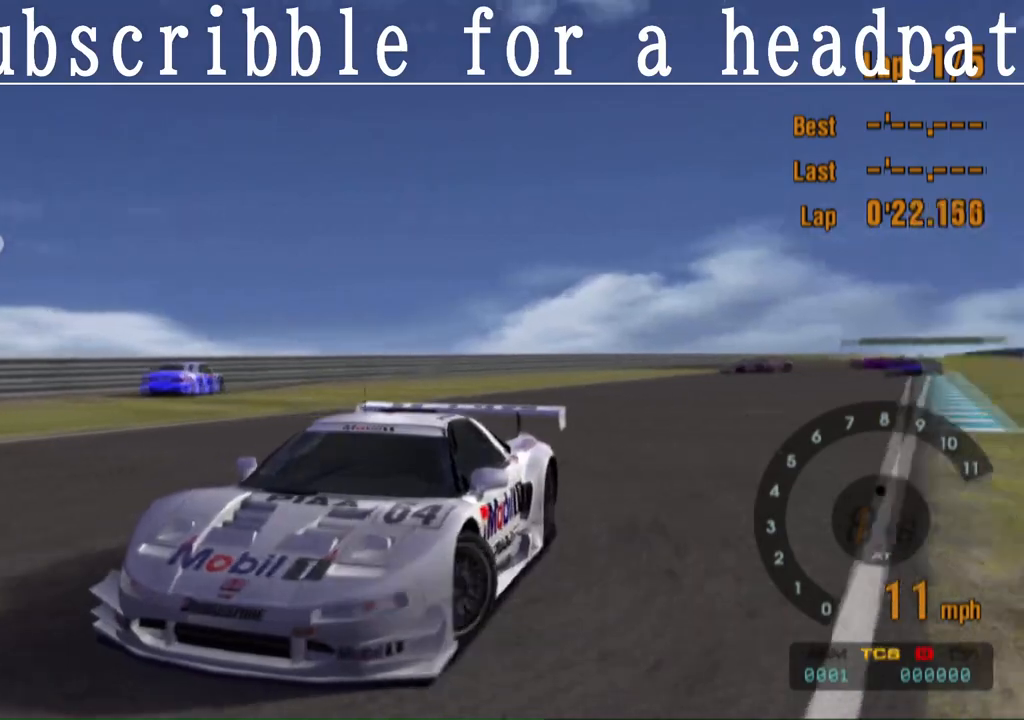
Gameplay with a controller (PlayStation layout); each line is a JSON object with the inputs held at the frame after it. "events" lists button and stick changes between this image and that frame as [ms after this image, input, new state], when the widget could be followed in between.
{"buttons": ["CROSS", "CIRCLE", "L1"], "left_stick": "right", "right_stick": "center", "events": [[233, "SQUARE", "up"]]}
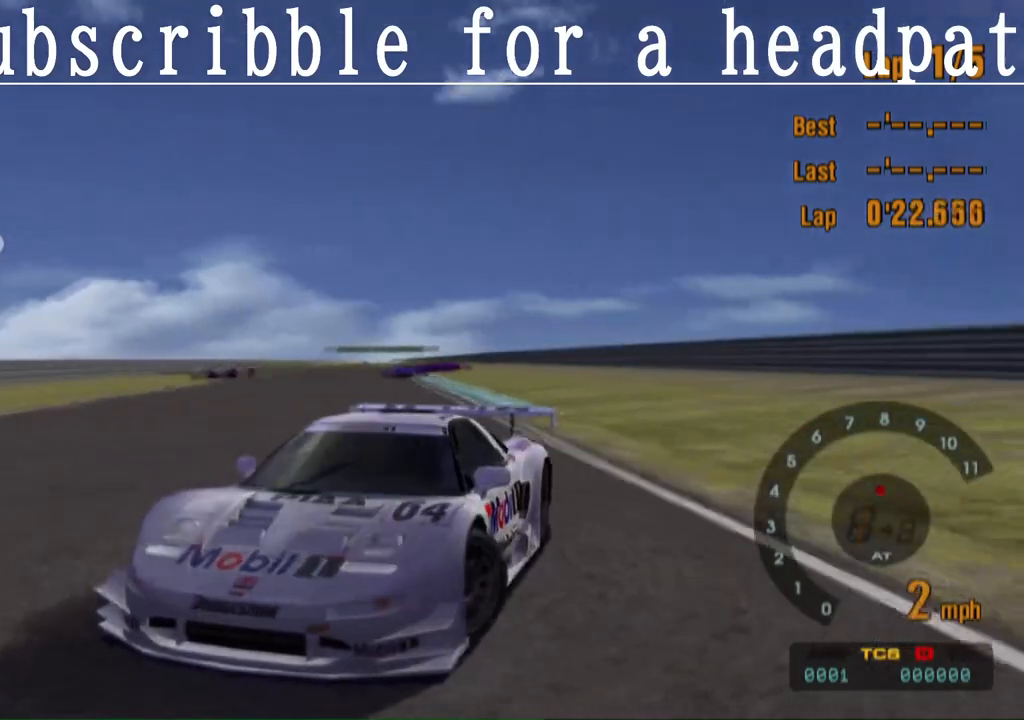
{"buttons": ["CROSS", "L1"], "left_stick": "right", "right_stick": "center", "events": [[50, "CIRCLE", "up"]]}
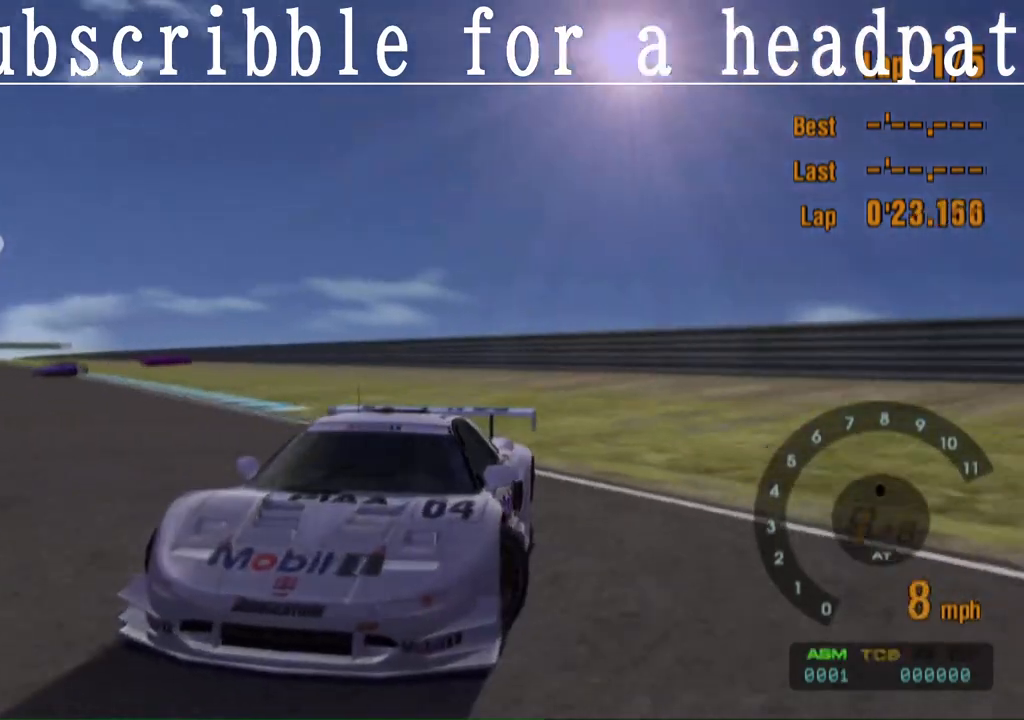
{"buttons": ["CROSS", "L1"], "left_stick": "right", "right_stick": "center", "events": [[217, "CIRCLE", "down"], [483, "CIRCLE", "up"]]}
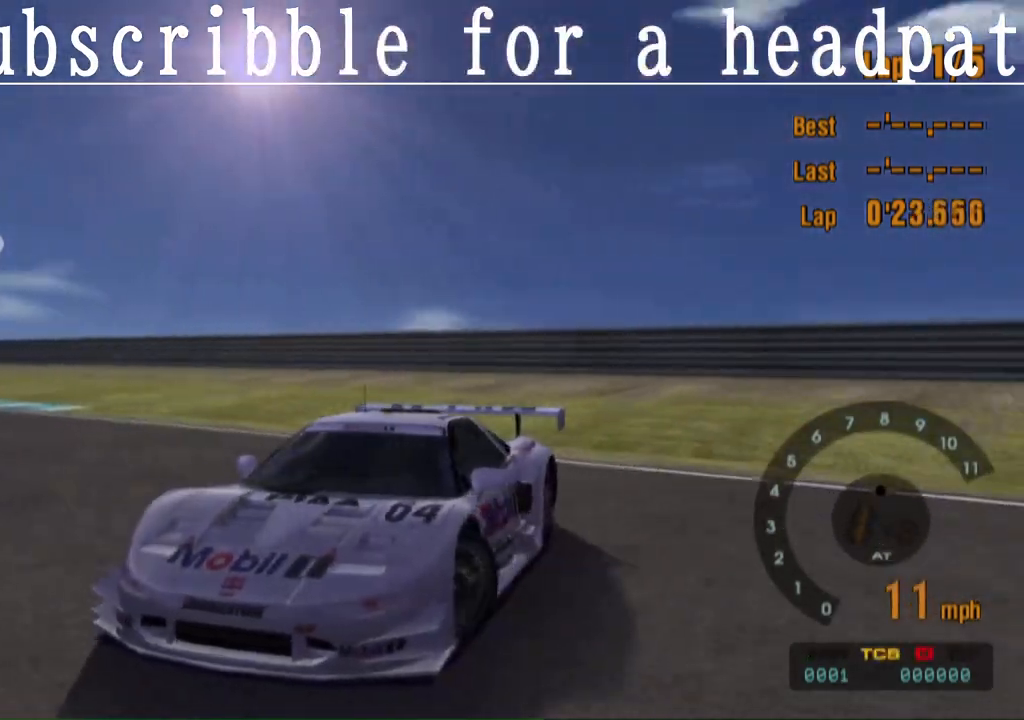
{"buttons": ["CROSS", "CIRCLE", "L1"], "left_stick": "right", "right_stick": "center", "events": [[400, "CIRCLE", "down"]]}
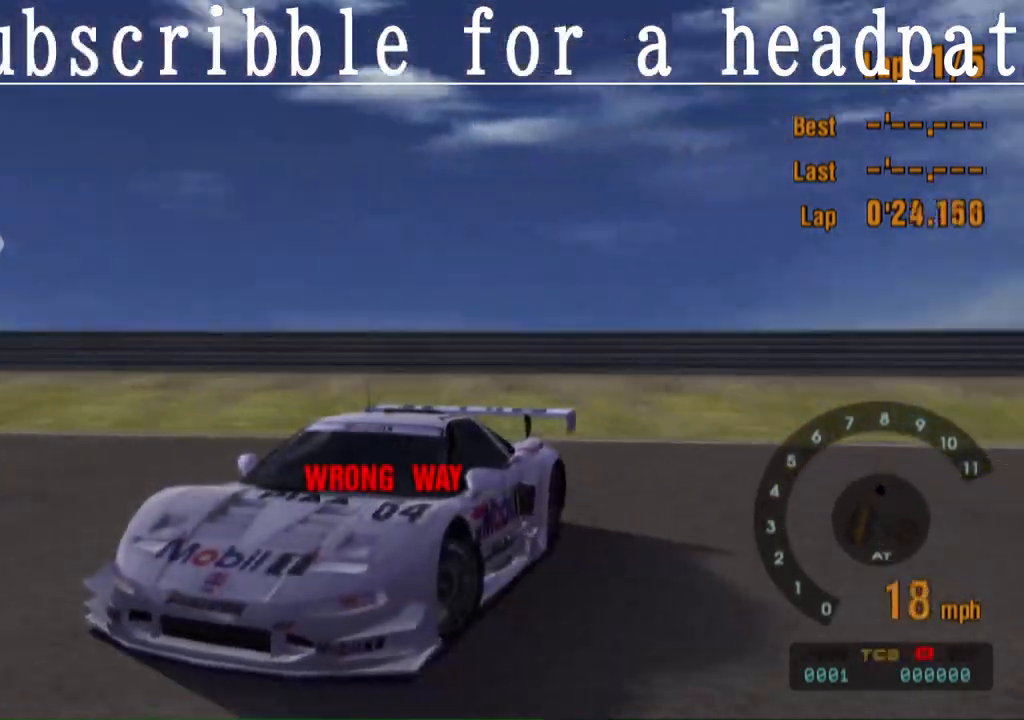
{"buttons": ["CROSS", "CIRCLE", "L1"], "left_stick": "right", "right_stick": "center", "events": [[67, "CIRCLE", "up"], [400, "CIRCLE", "down"]]}
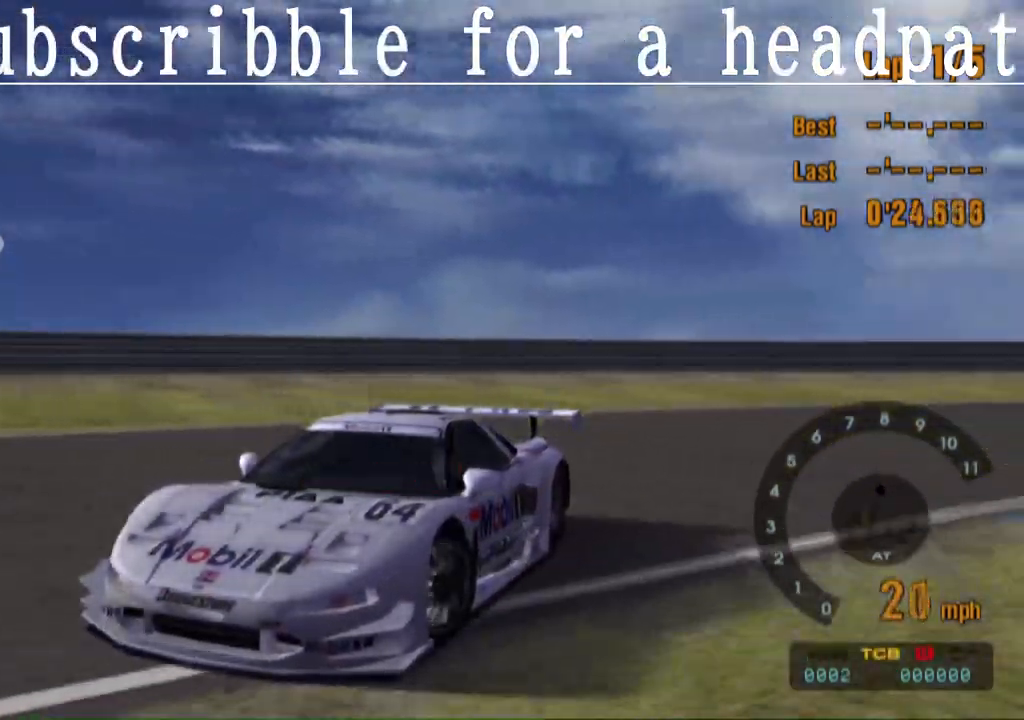
{"buttons": ["CROSS", "L1"], "left_stick": "right", "right_stick": "center", "events": [[100, "CIRCLE", "up"], [317, "CIRCLE", "down"], [483, "CIRCLE", "up"]]}
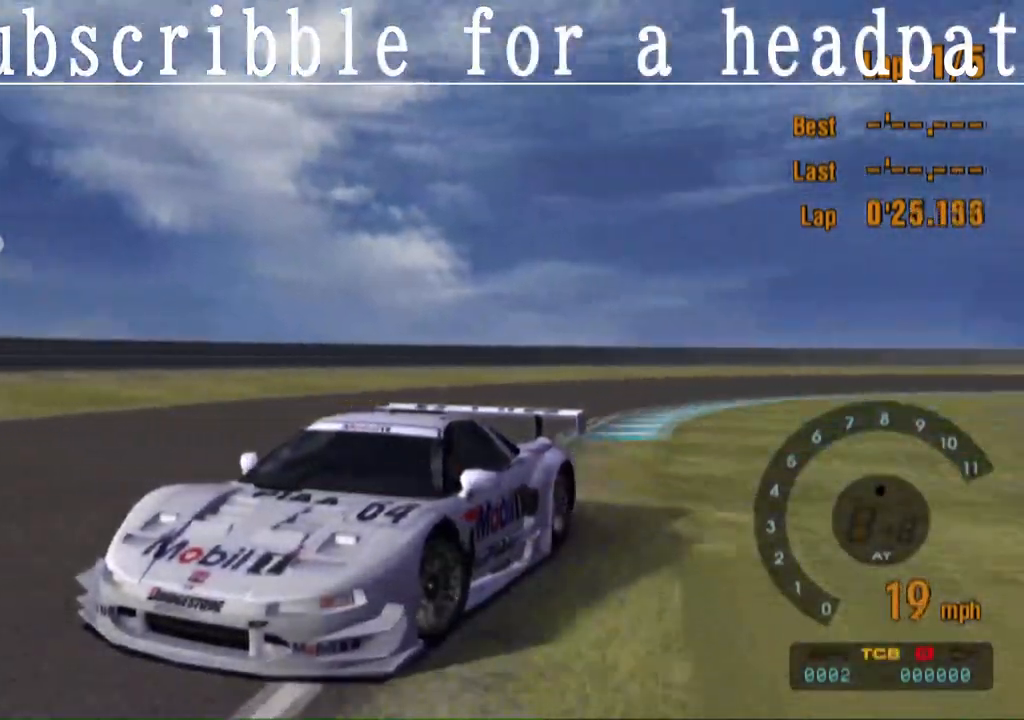
{"buttons": ["CROSS", "L1"], "left_stick": "right", "right_stick": "center", "events": [[200, "CIRCLE", "down"], [383, "CIRCLE", "up"]]}
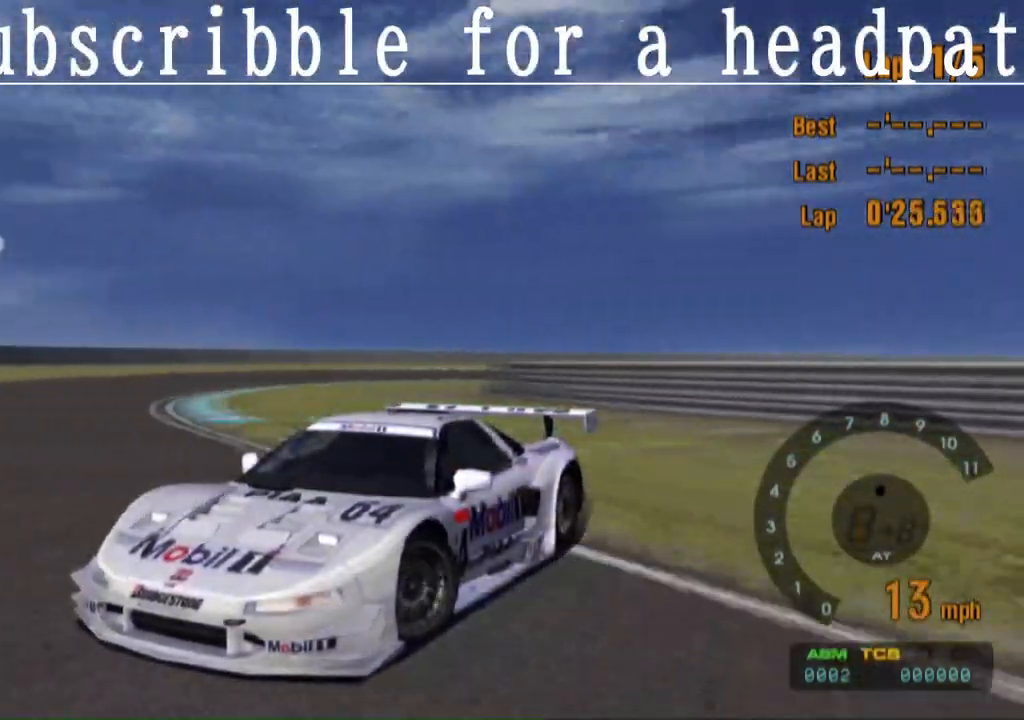
{"buttons": ["CROSS", "L1"], "left_stick": "right", "right_stick": "center", "events": [[117, "CIRCLE", "down"], [283, "CIRCLE", "up"]]}
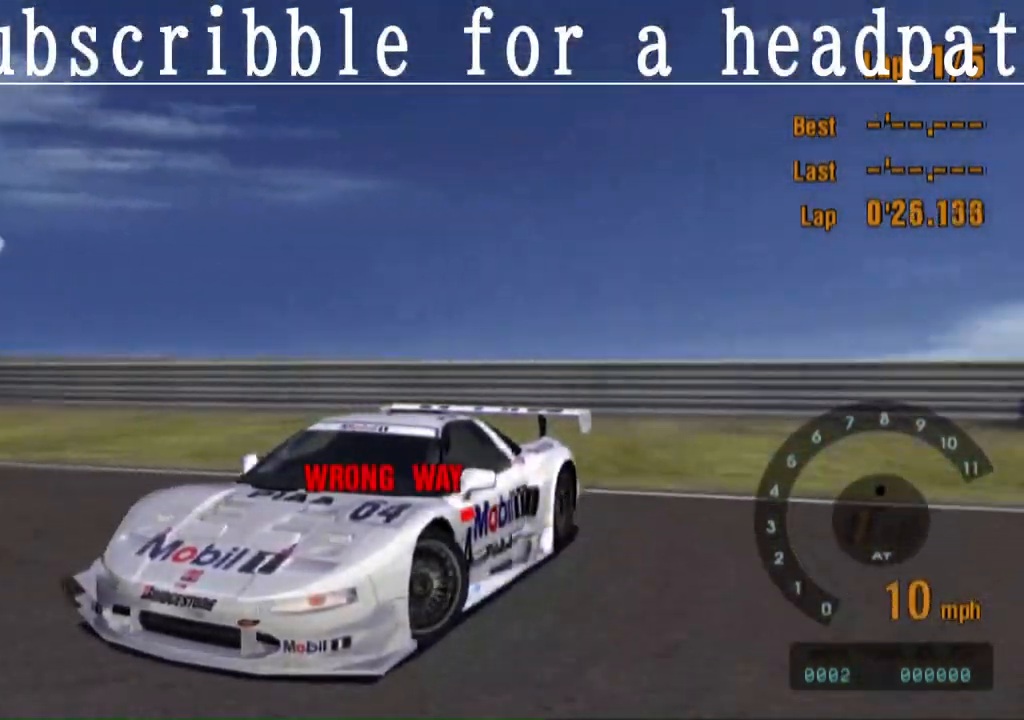
{"buttons": ["CROSS", "CIRCLE", "L1"], "left_stick": "right", "right_stick": "center", "events": [[300, "CIRCLE", "down"]]}
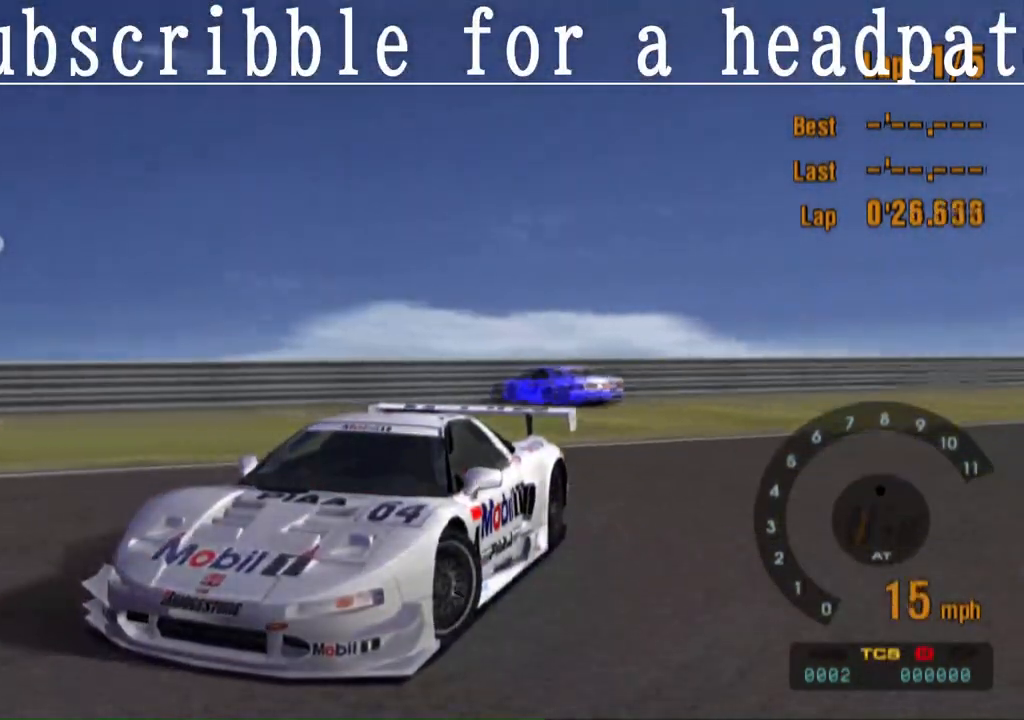
{"buttons": ["CROSS", "CIRCLE", "L1"], "left_stick": "right", "right_stick": "center", "events": [[33, "CIRCLE", "up"], [83, "CIRCLE", "down"]]}
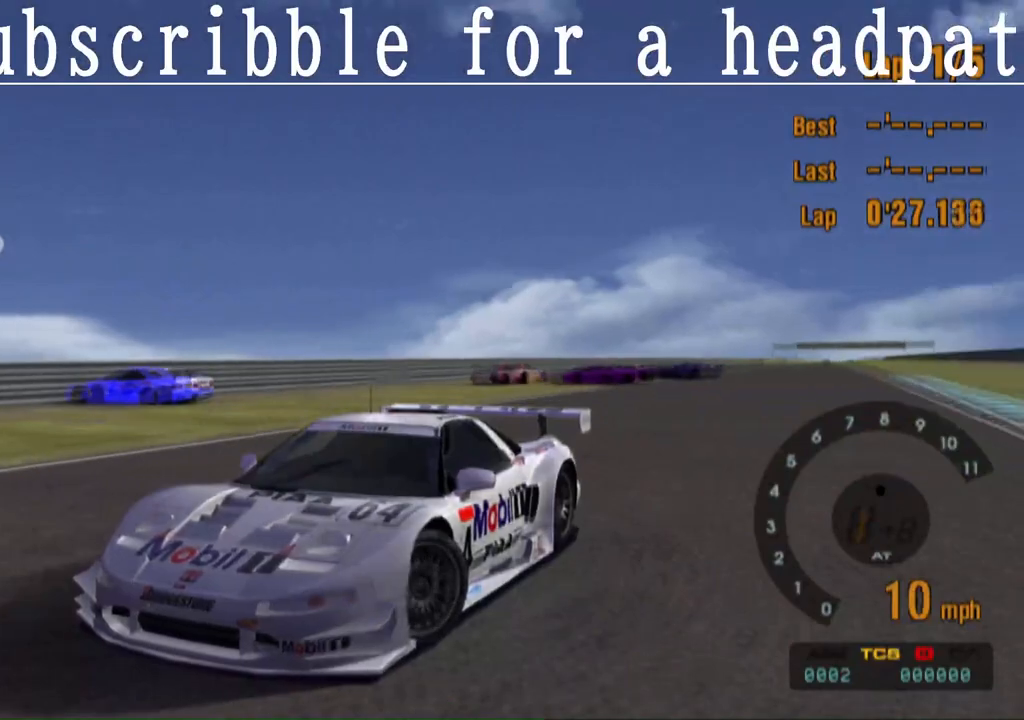
{"buttons": ["CROSS", "L1"], "left_stick": "right", "right_stick": "center", "events": [[367, "CIRCLE", "up"]]}
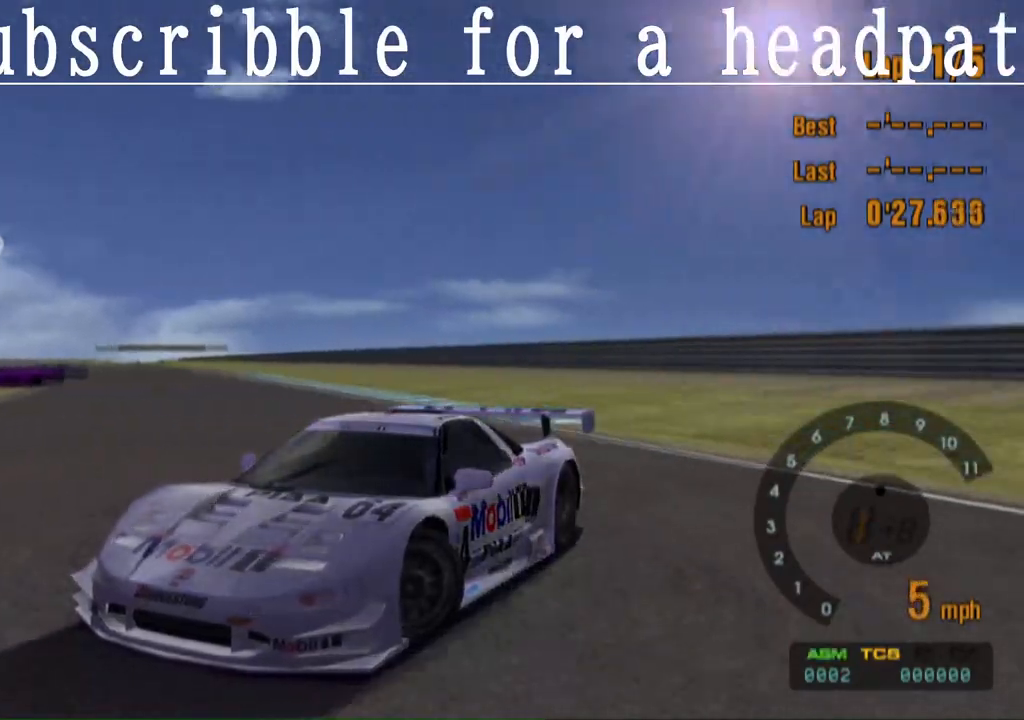
{"buttons": ["CROSS", "L1"], "left_stick": "right", "right_stick": "center", "events": []}
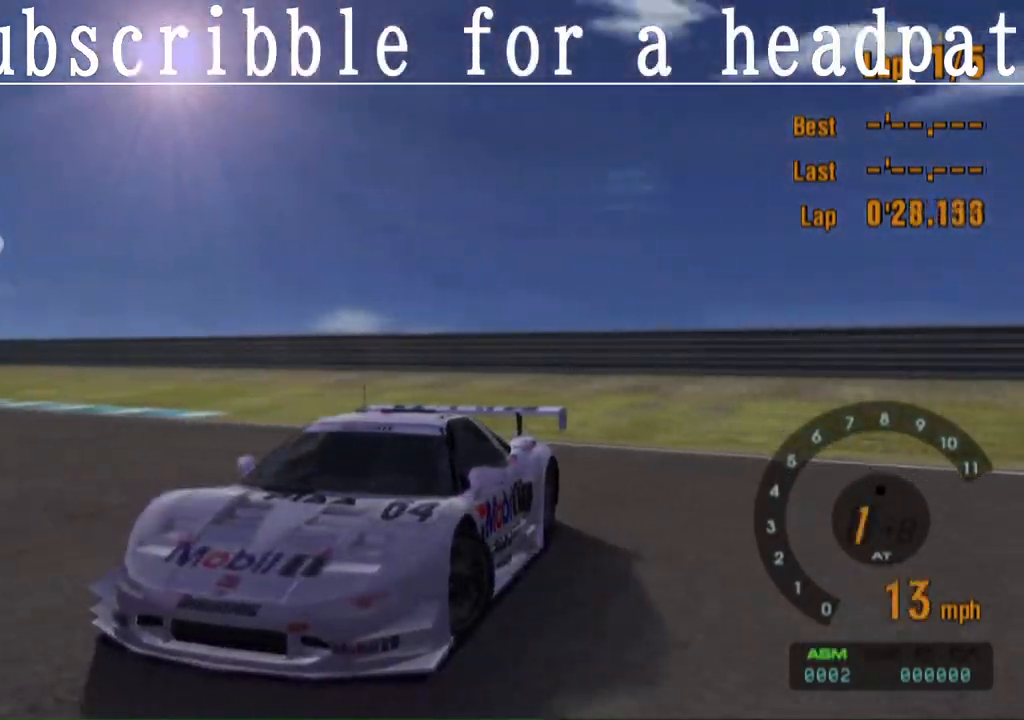
{"buttons": ["CROSS", "CIRCLE"], "left_stick": "right", "right_stick": "center", "events": [[83, "CIRCLE", "down"], [233, "L1", "up"]]}
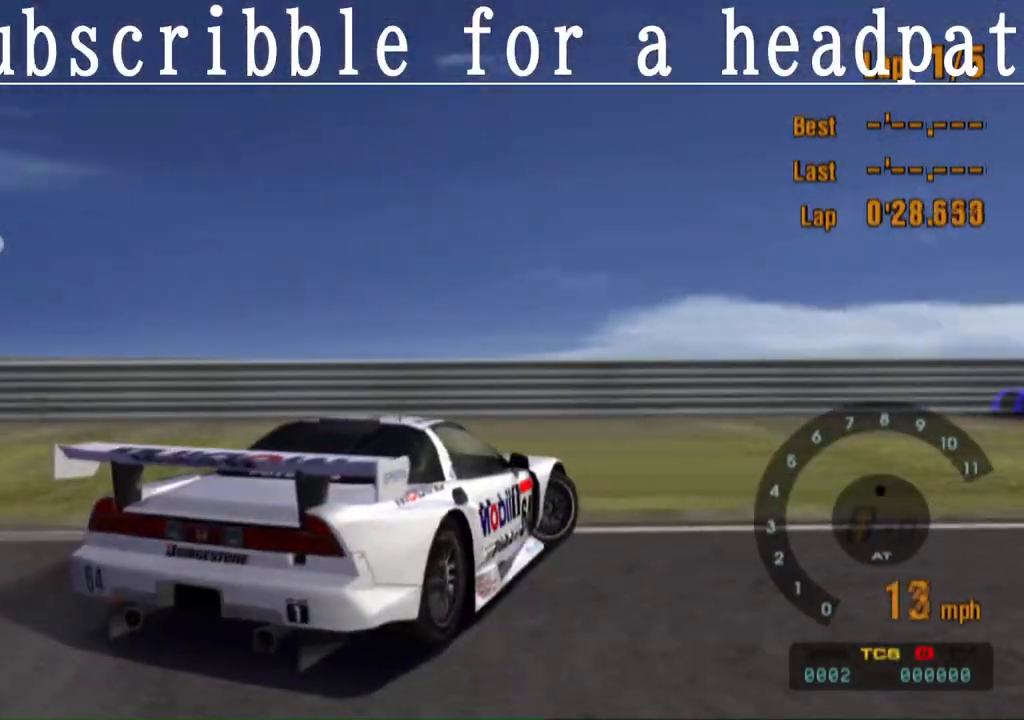
{"buttons": ["CROSS"], "left_stick": "right", "right_stick": "center", "events": [[333, "CIRCLE", "up"]]}
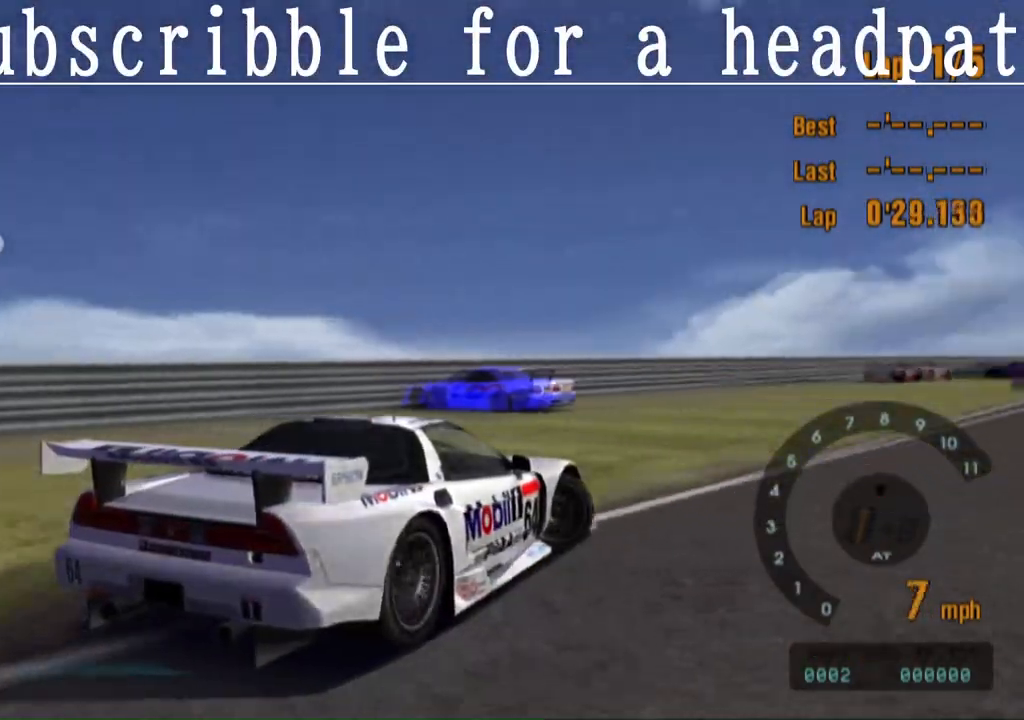
{"buttons": ["CROSS"], "left_stick": "right", "right_stick": "center", "events": []}
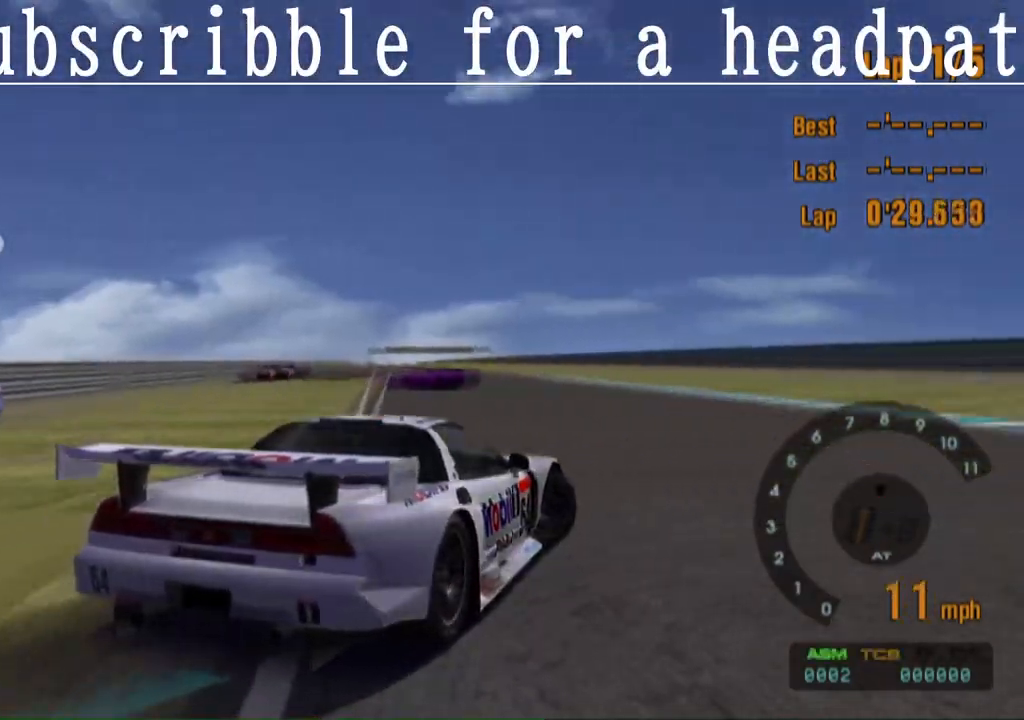
{"buttons": ["CROSS", "L1"], "left_stick": "right", "right_stick": "center", "events": [[100, "L1", "down"], [133, "CIRCLE", "down"], [383, "CIRCLE", "up"]]}
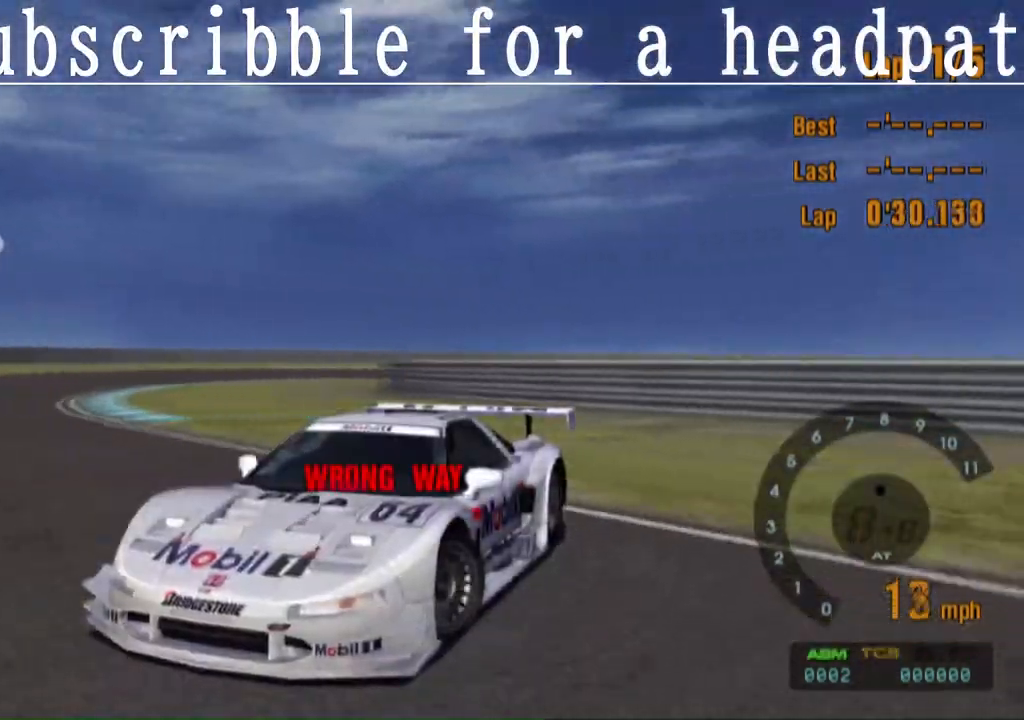
{"buttons": ["CROSS", "CIRCLE", "L1"], "left_stick": "right", "right_stick": "center", "events": [[367, "CIRCLE", "down"]]}
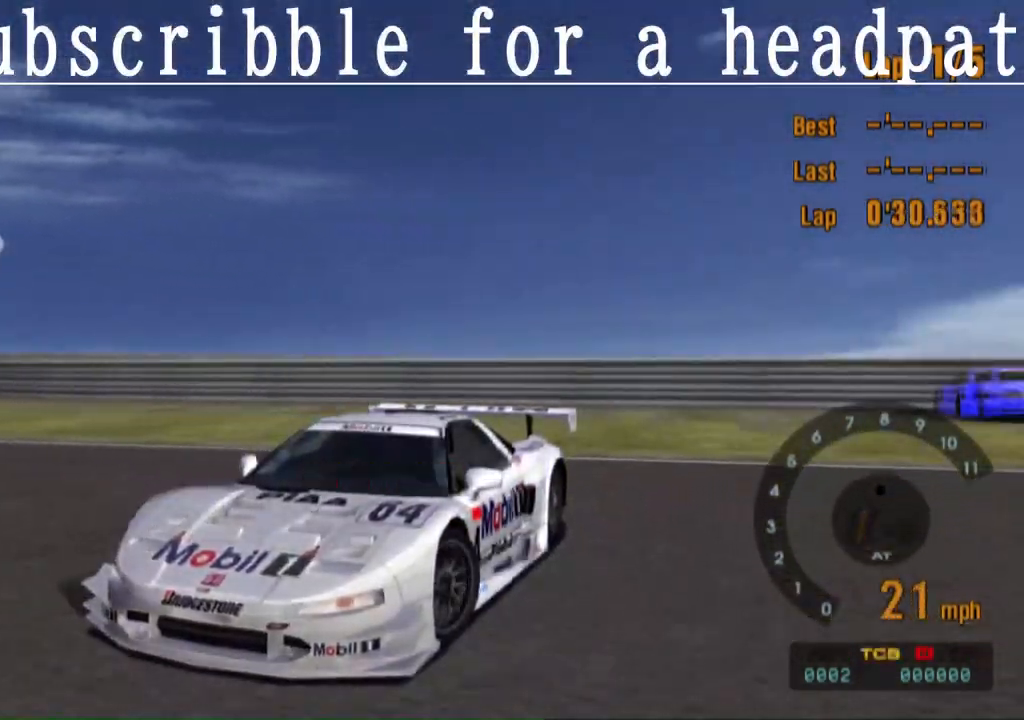
{"buttons": ["CROSS", "CIRCLE", "L1"], "left_stick": "right", "right_stick": "center", "events": [[50, "CIRCLE", "up"], [400, "CIRCLE", "down"]]}
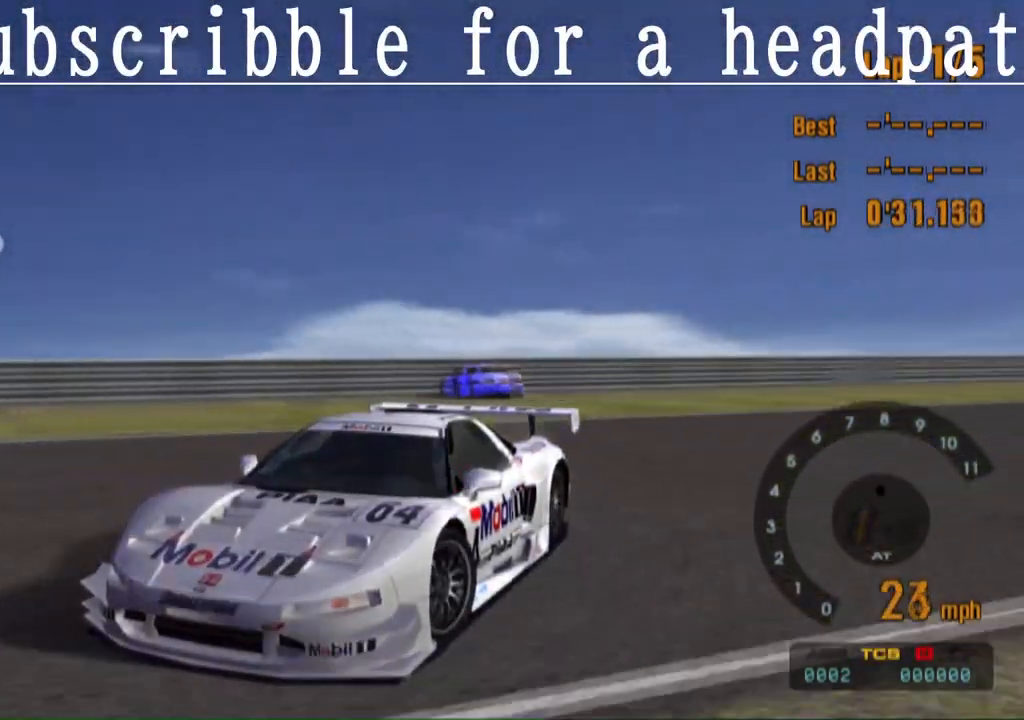
{"buttons": ["CROSS", "L1"], "left_stick": "right", "right_stick": "center", "events": [[100, "CIRCLE", "up"], [150, "CIRCLE", "down"], [467, "CIRCLE", "up"]]}
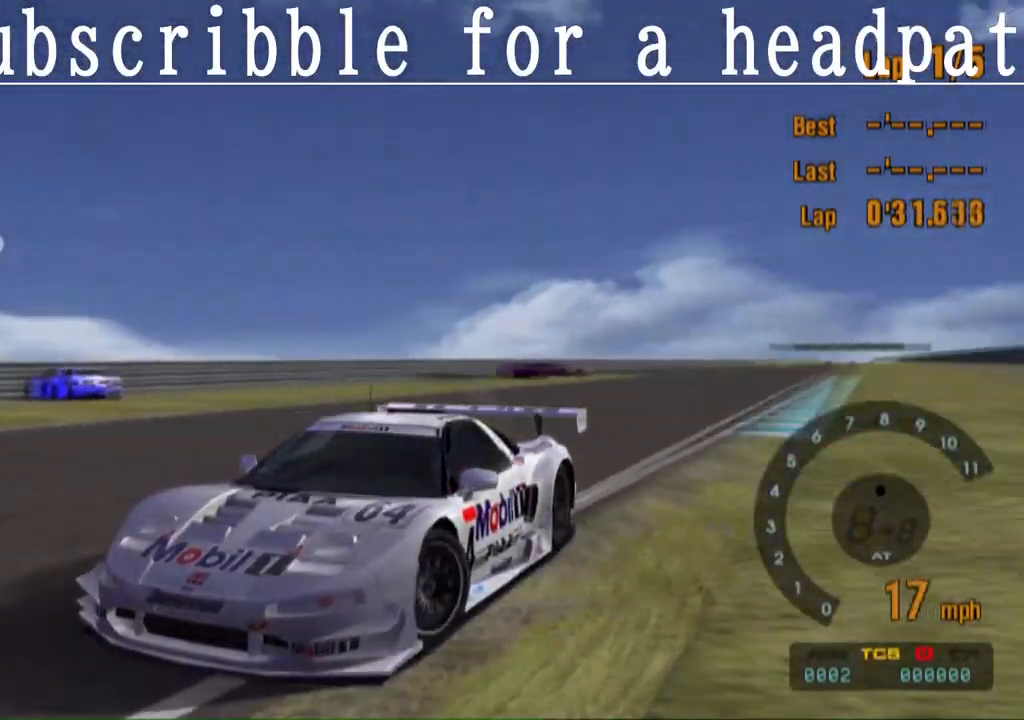
{"buttons": ["CROSS", "L1"], "left_stick": "right", "right_stick": "center", "events": []}
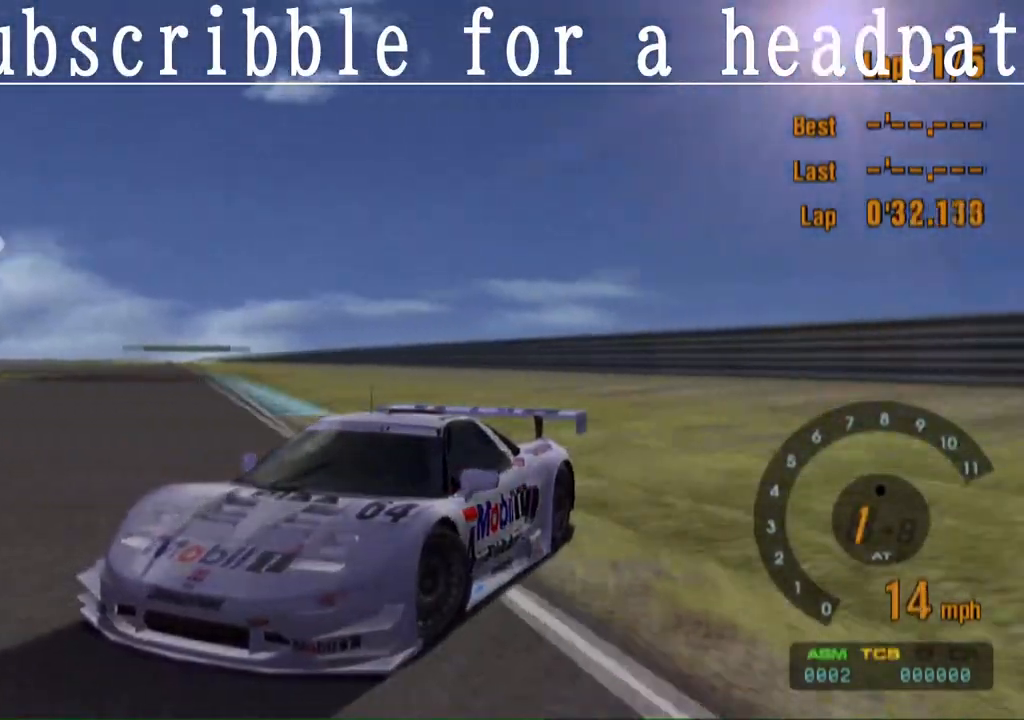
{"buttons": ["CROSS", "CIRCLE", "L1"], "left_stick": "right", "right_stick": "center", "events": [[300, "CIRCLE", "down"]]}
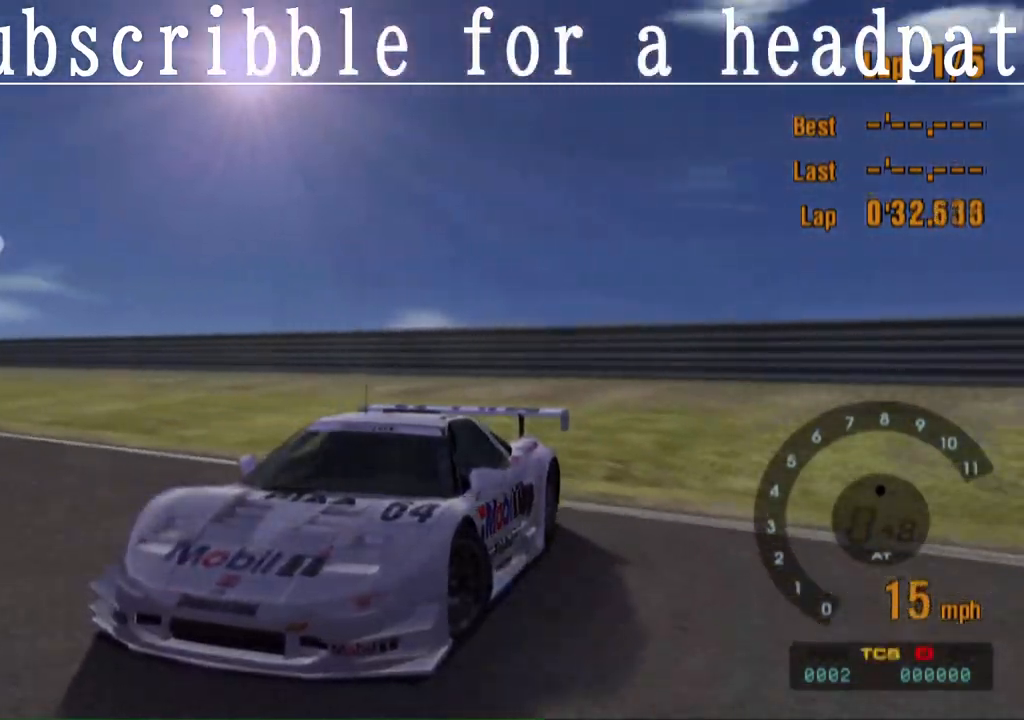
{"buttons": ["CROSS", "L1"], "left_stick": "right", "right_stick": "center", "events": [[283, "CIRCLE", "up"]]}
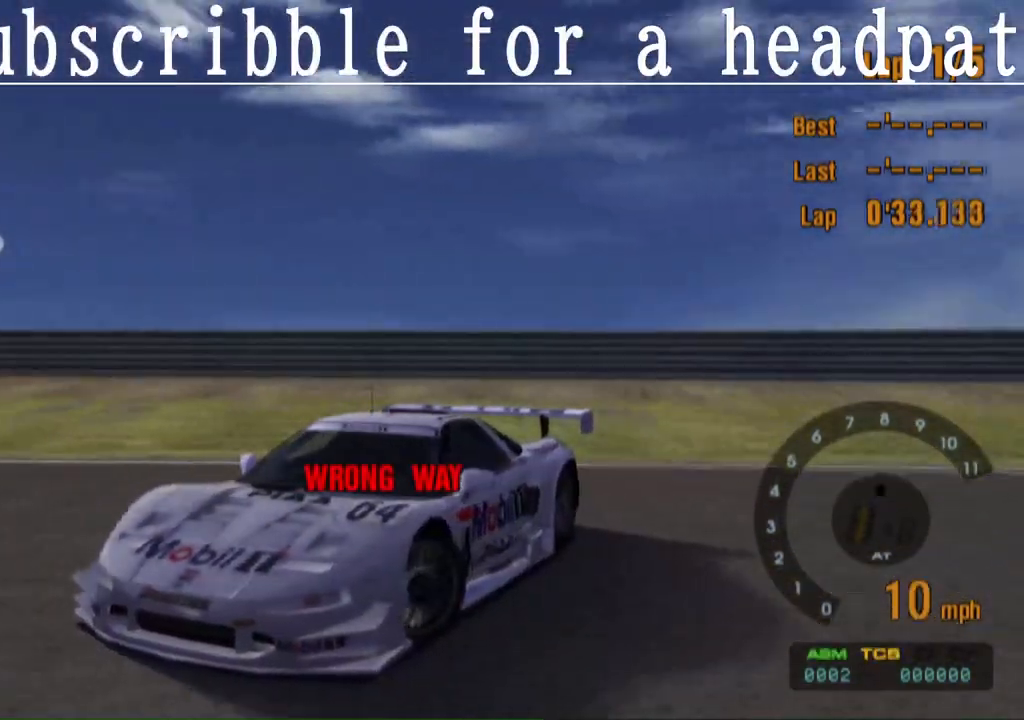
{"buttons": ["CROSS", "L1"], "left_stick": "right", "right_stick": "center", "events": []}
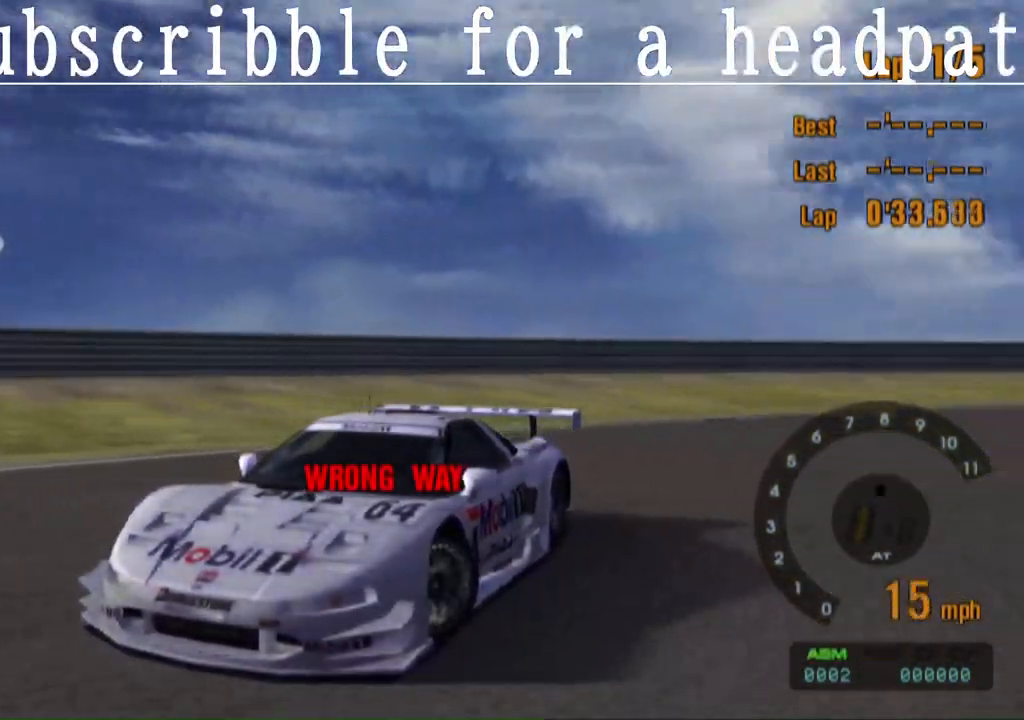
{"buttons": ["CROSS"], "left_stick": "center", "right_stick": "center", "events": [[400, "L1", "up"], [483, "left_stick", "center"]]}
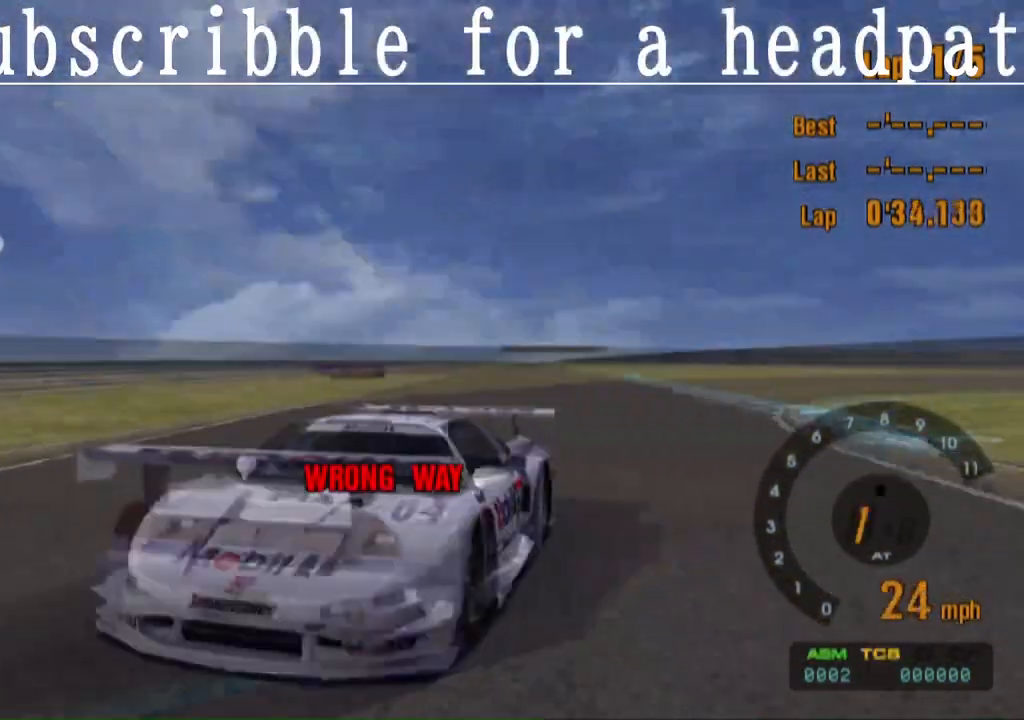
{"buttons": ["CROSS", "CIRCLE"], "left_stick": "left", "right_stick": "center", "events": [[50, "left_stick", "left"], [400, "CIRCLE", "down"]]}
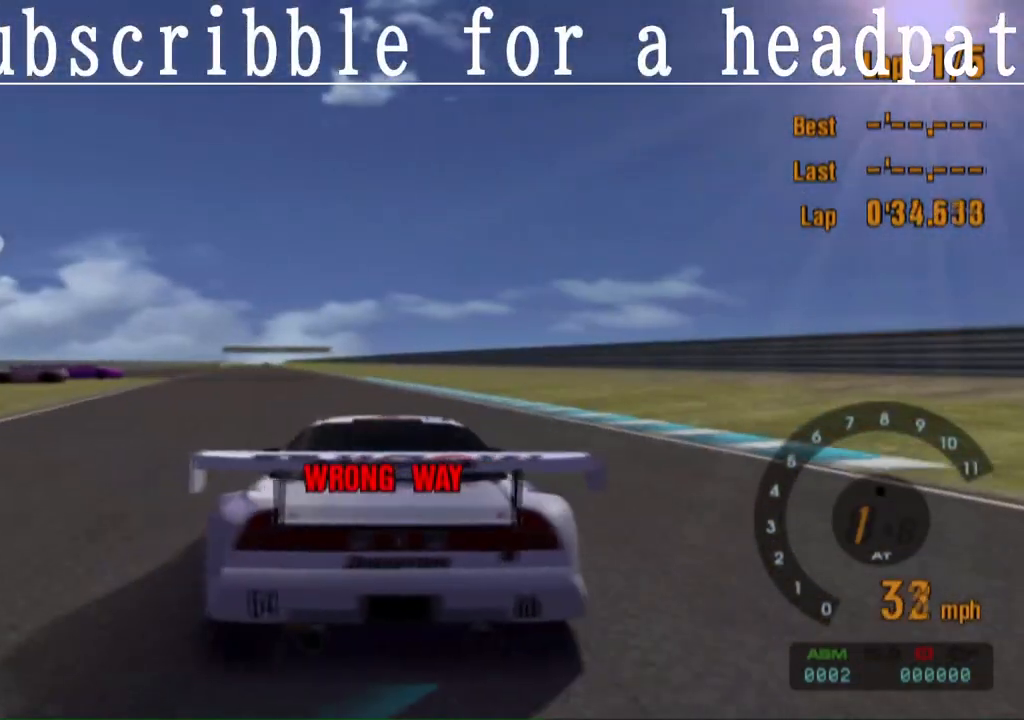
{"buttons": ["CROSS", "CIRCLE", "SQUARE"], "left_stick": "center", "right_stick": "center", "events": [[83, "SQUARE", "down"], [450, "left_stick", "center"]]}
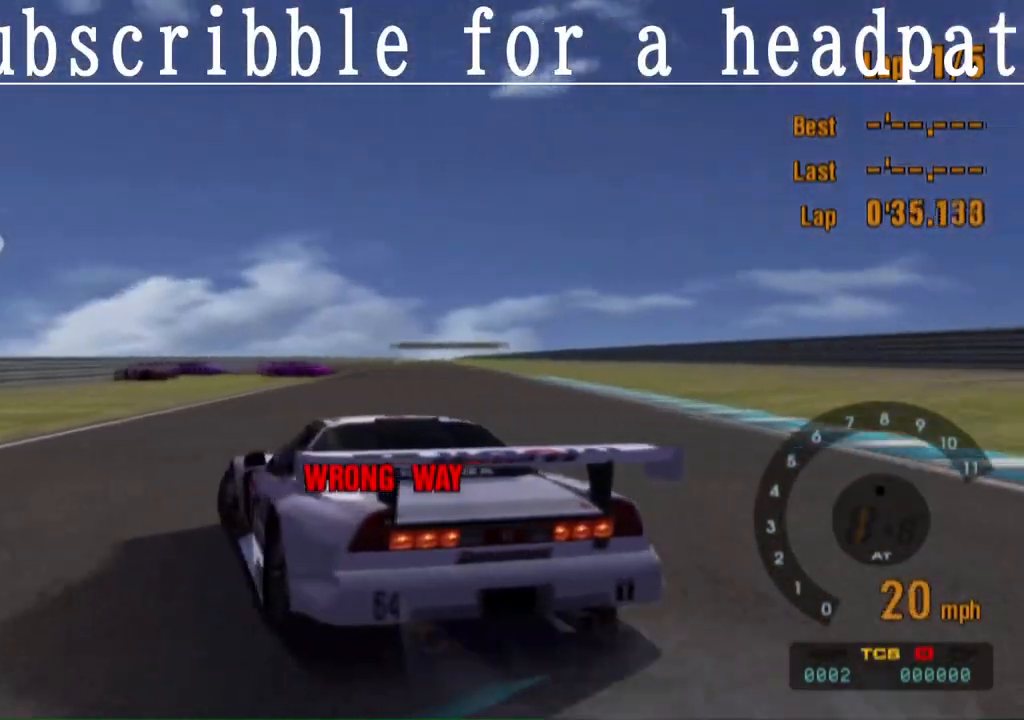
{"buttons": ["CIRCLE", "SQUARE"], "left_stick": "center", "right_stick": "center", "events": [[50, "left_stick", "right"], [150, "left_stick", "down-right"], [183, "CROSS", "up"], [283, "left_stick", "center"]]}
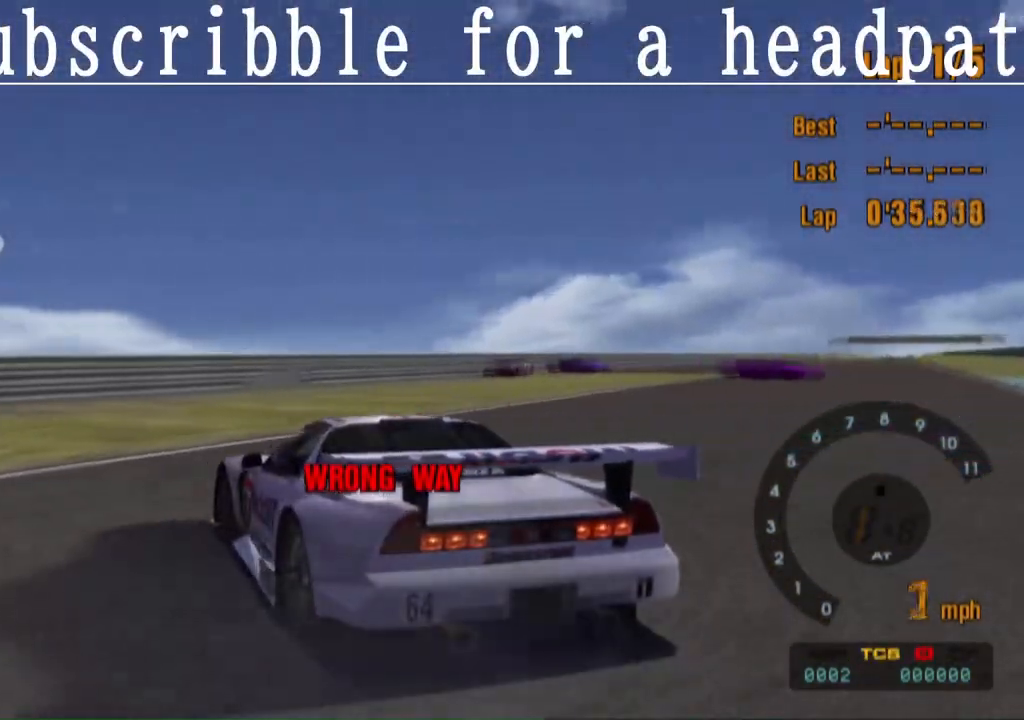
{"buttons": ["SQUARE"], "left_stick": "center", "right_stick": "center", "events": [[67, "CIRCLE", "up"]]}
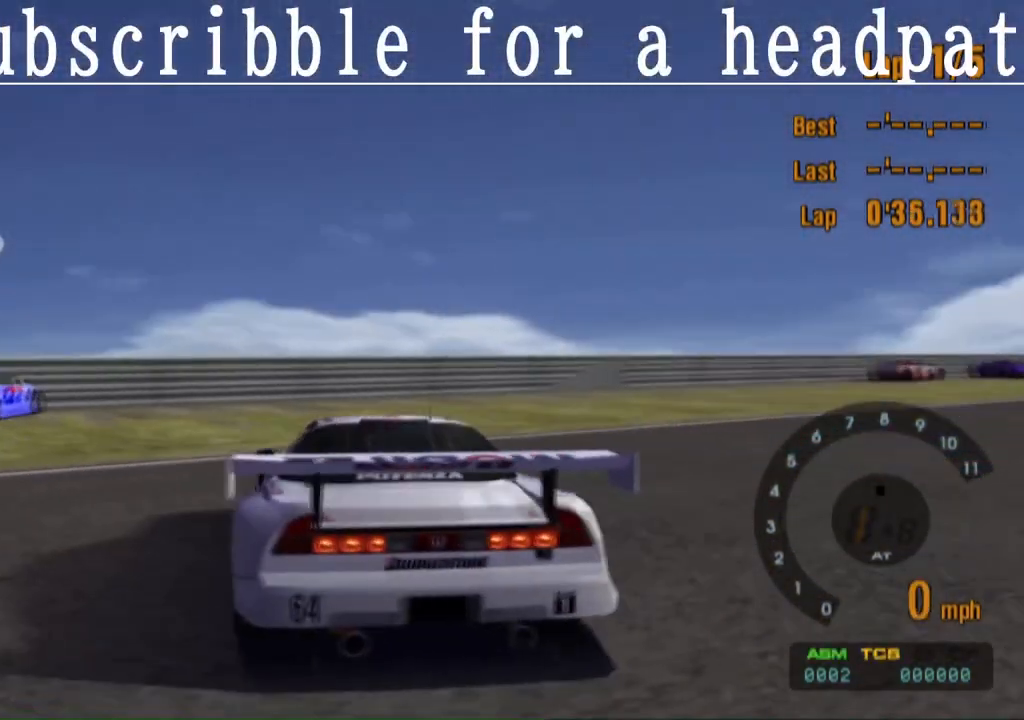
{"buttons": ["SQUARE"], "left_stick": "center", "right_stick": "center", "events": []}
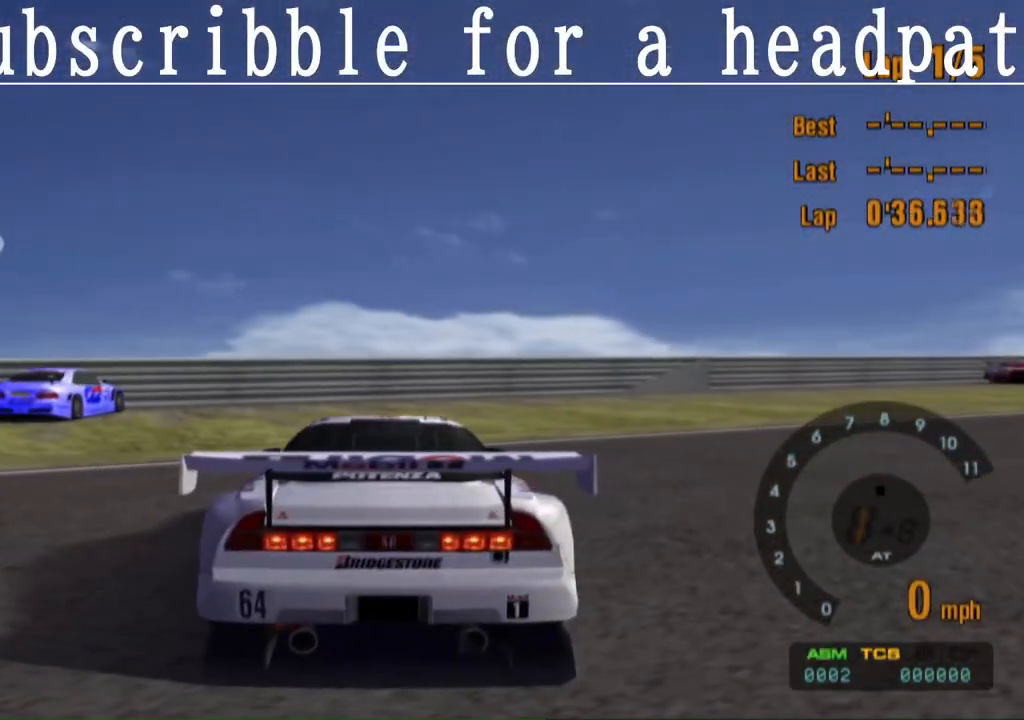
{"buttons": ["SQUARE"], "left_stick": "center", "right_stick": "center", "events": []}
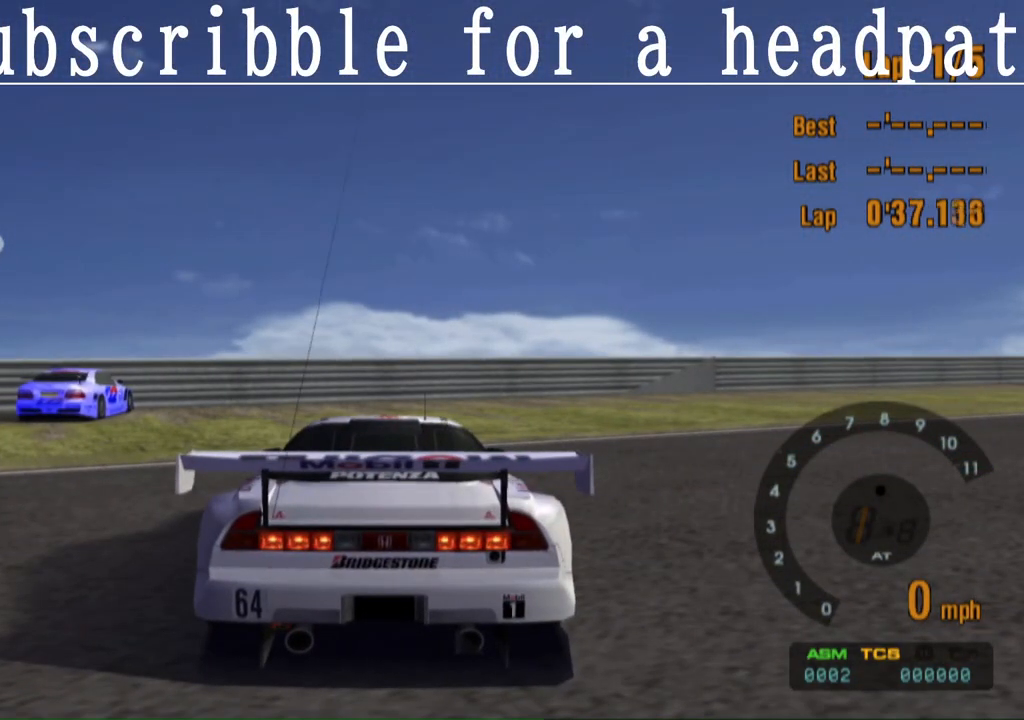
{"buttons": ["SQUARE"], "left_stick": "center", "right_stick": "center", "events": []}